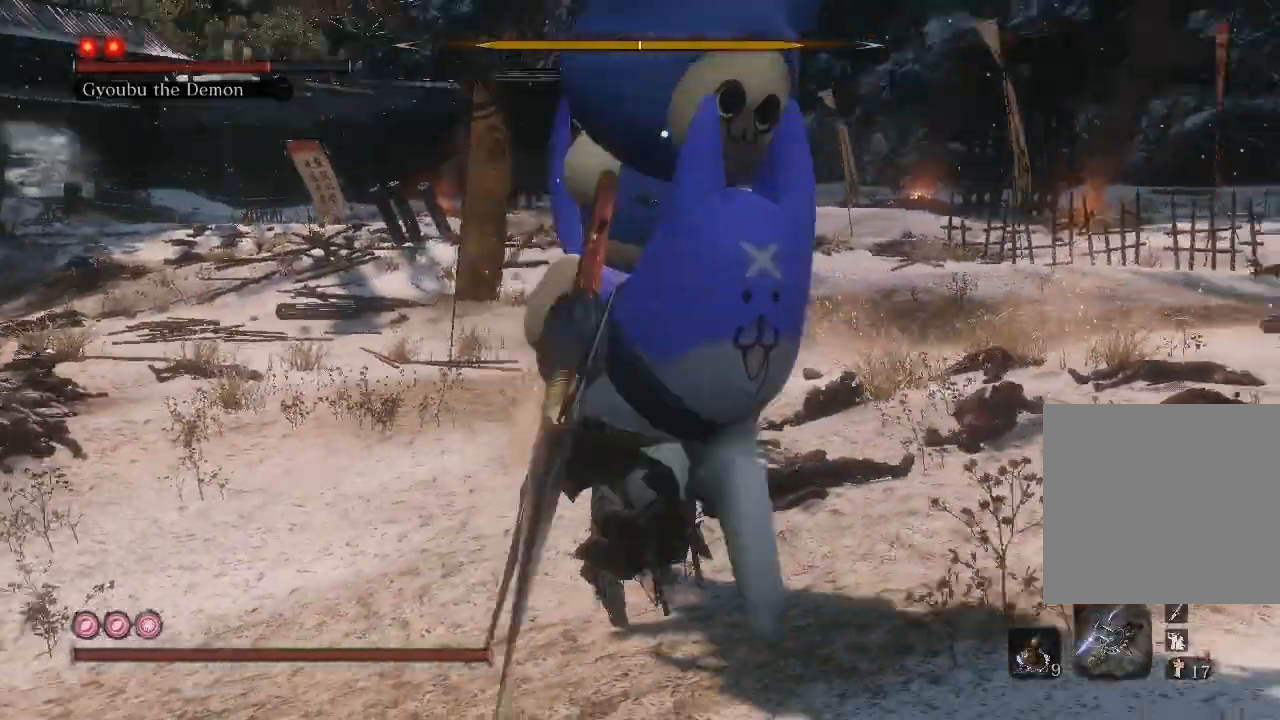
Gameplay with a controller (Xbox layout); each line is a JSON object with the inputs held at the frame after it. "events" lists button and stick changes between this image and that frame as [ms after this image, input, new state], when the widget could be followed in between. Not read: L3.
{"buttons": [], "left_stick": "down-left", "right_stick": "left", "events": [[167, "left_stick", "down-left"], [167, "right_stick", "left"]]}
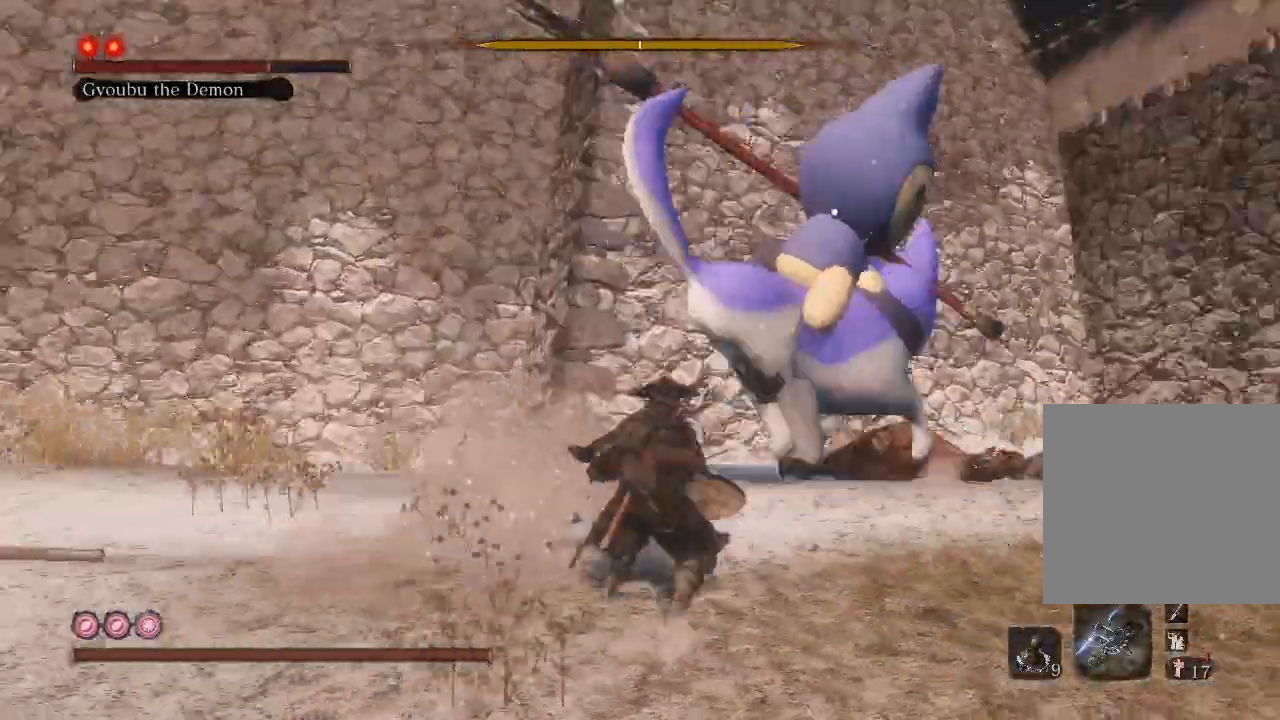
{"buttons": [], "left_stick": "center", "right_stick": "center", "events": [[267, "L1", "down"], [333, "left_stick", "center"], [333, "right_stick", "center"], [367, "L1", "up"], [433, "L1", "down"], [500, "L1", "up"]]}
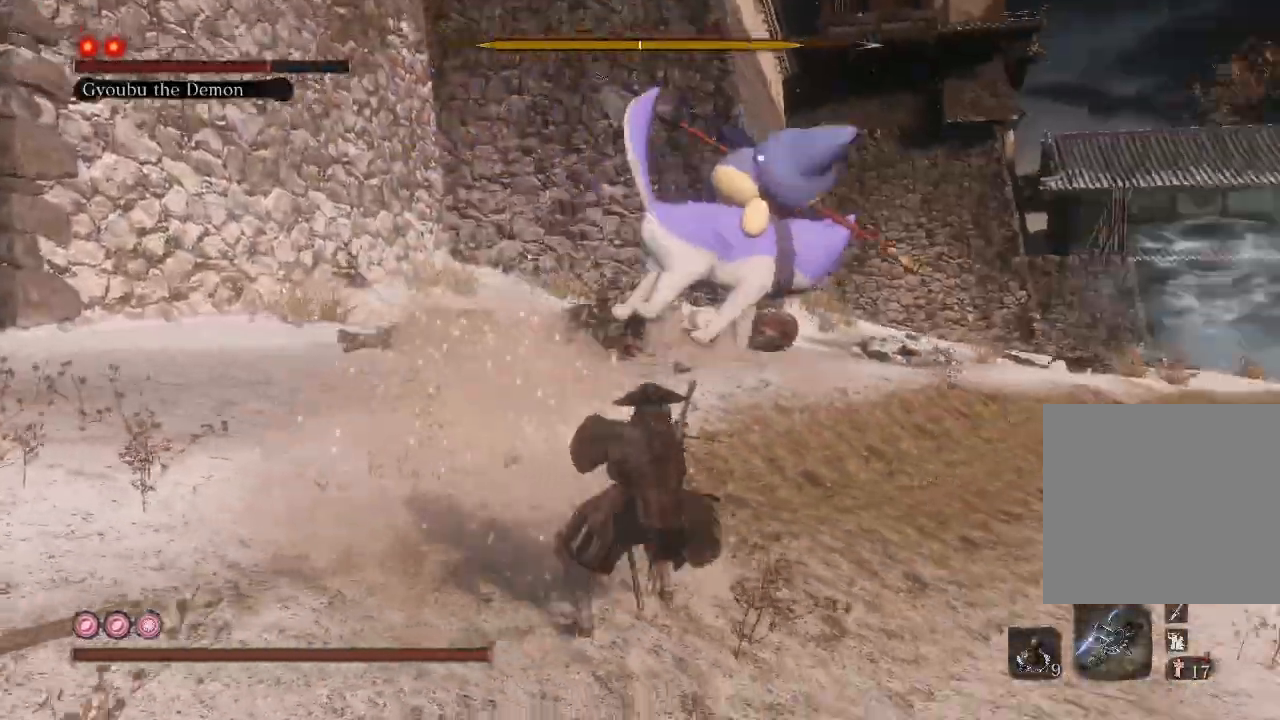
{"buttons": [], "left_stick": "down-right", "right_stick": "center", "events": [[500, "left_stick", "down-right"]]}
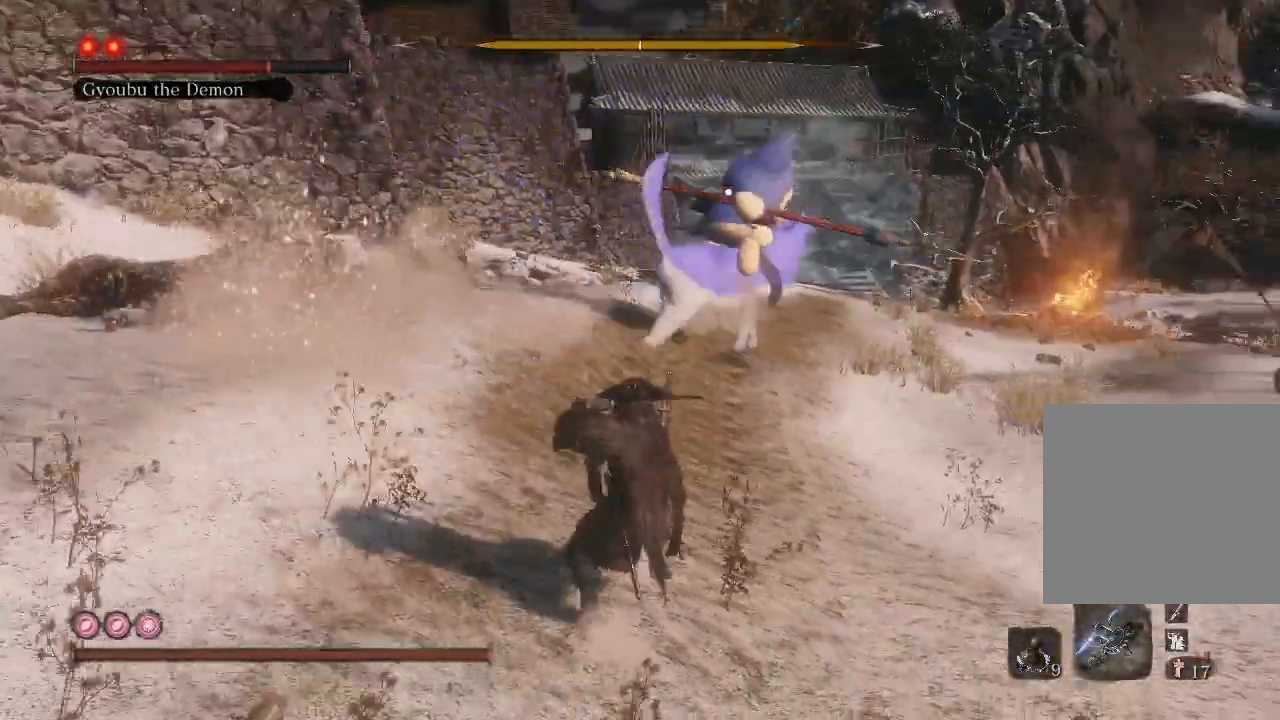
{"buttons": [], "left_stick": "up-right", "right_stick": "center", "events": [[267, "left_stick", "right"], [467, "left_stick", "up-right"]]}
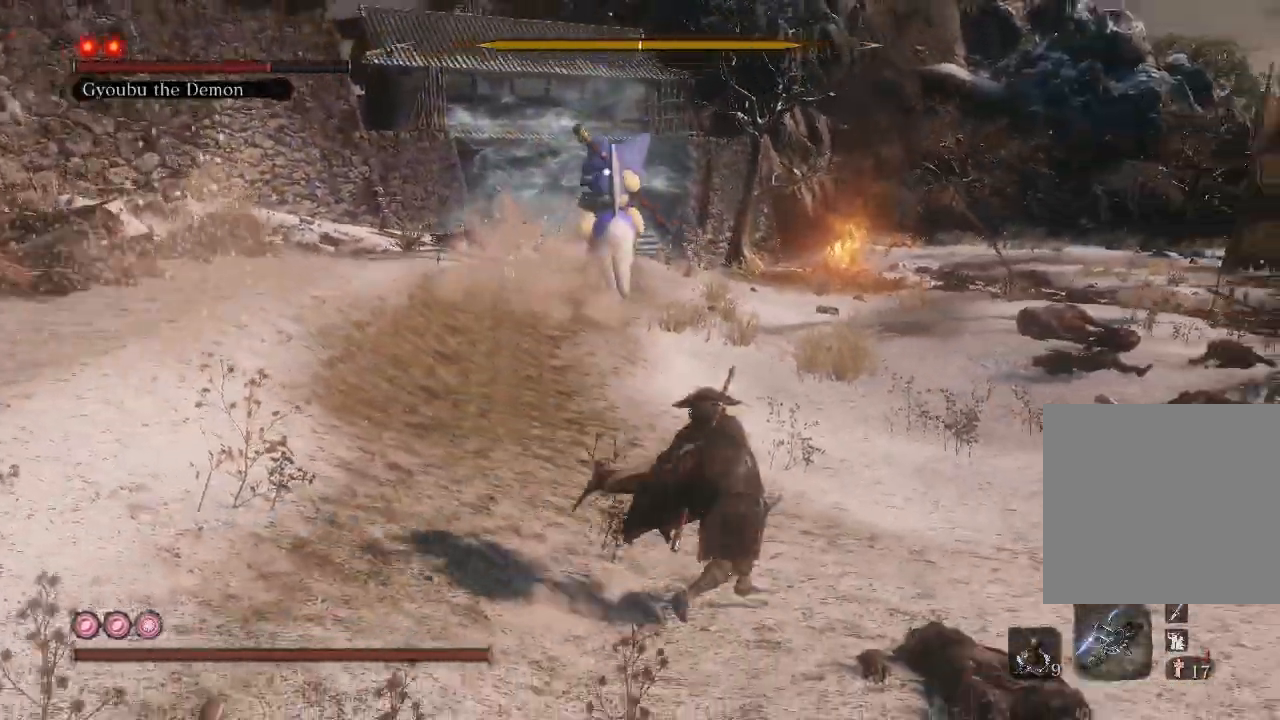
{"buttons": [], "left_stick": "up-right", "right_stick": "center", "events": []}
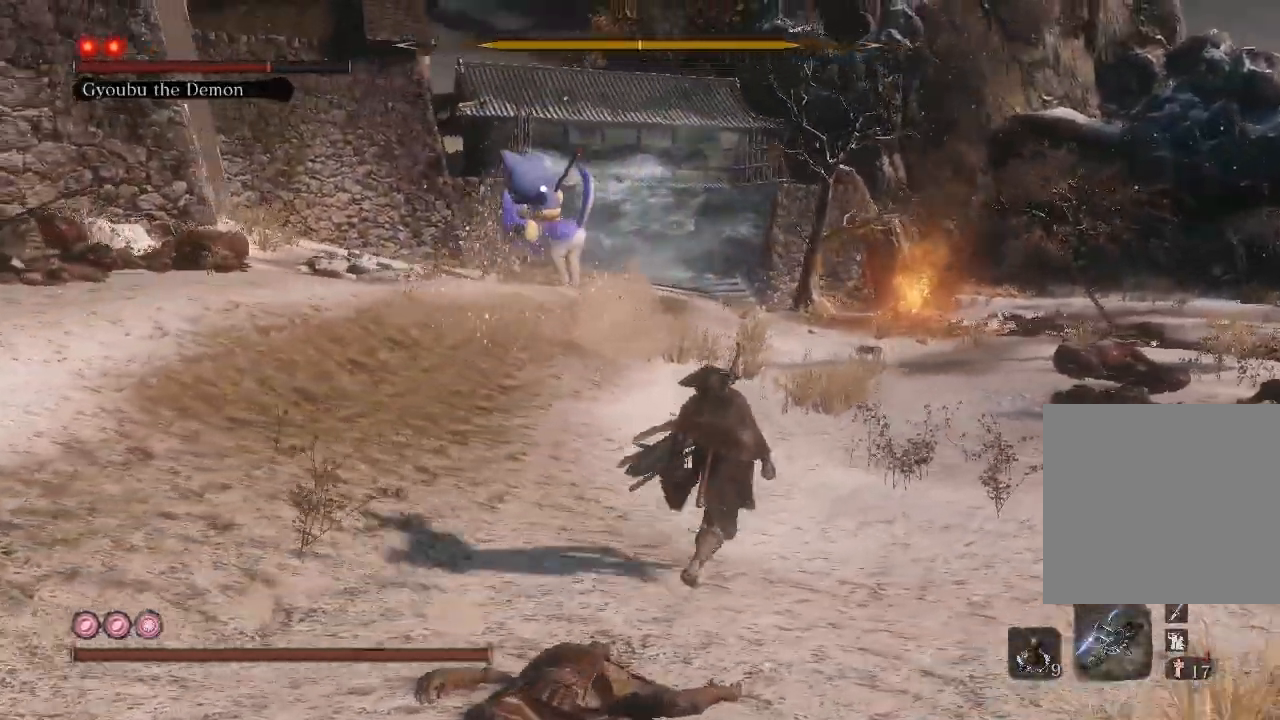
{"buttons": [], "left_stick": "up-right", "right_stick": "center", "events": [[67, "R2", "down"], [133, "R2", "up"]]}
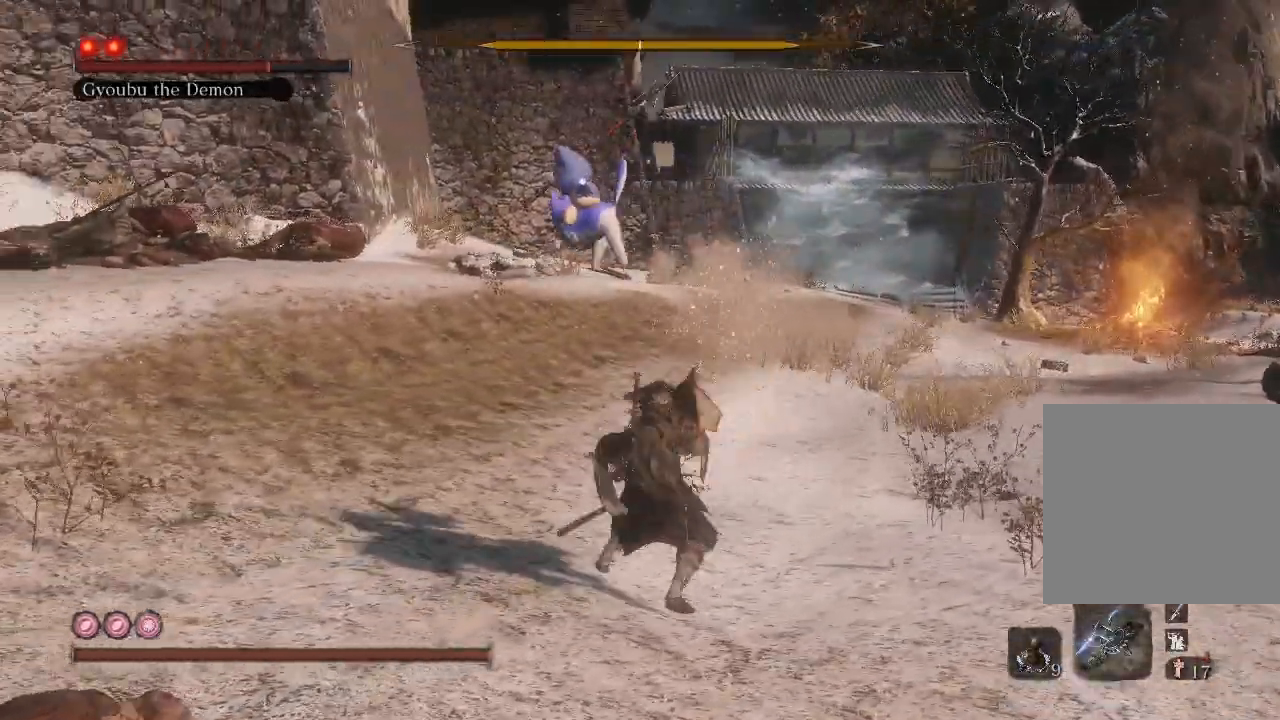
{"buttons": ["B"], "left_stick": "up-right", "right_stick": "center", "events": [[200, "B", "down"]]}
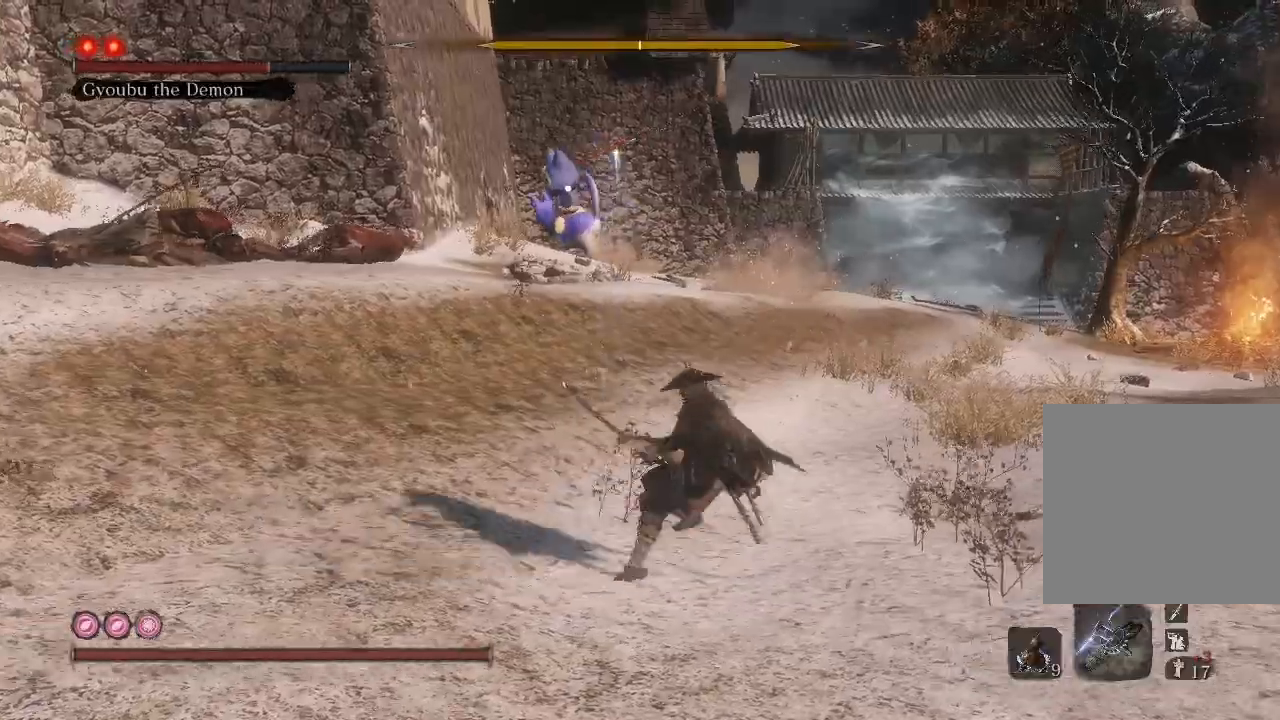
{"buttons": ["B"], "left_stick": "up-right", "right_stick": "center", "events": []}
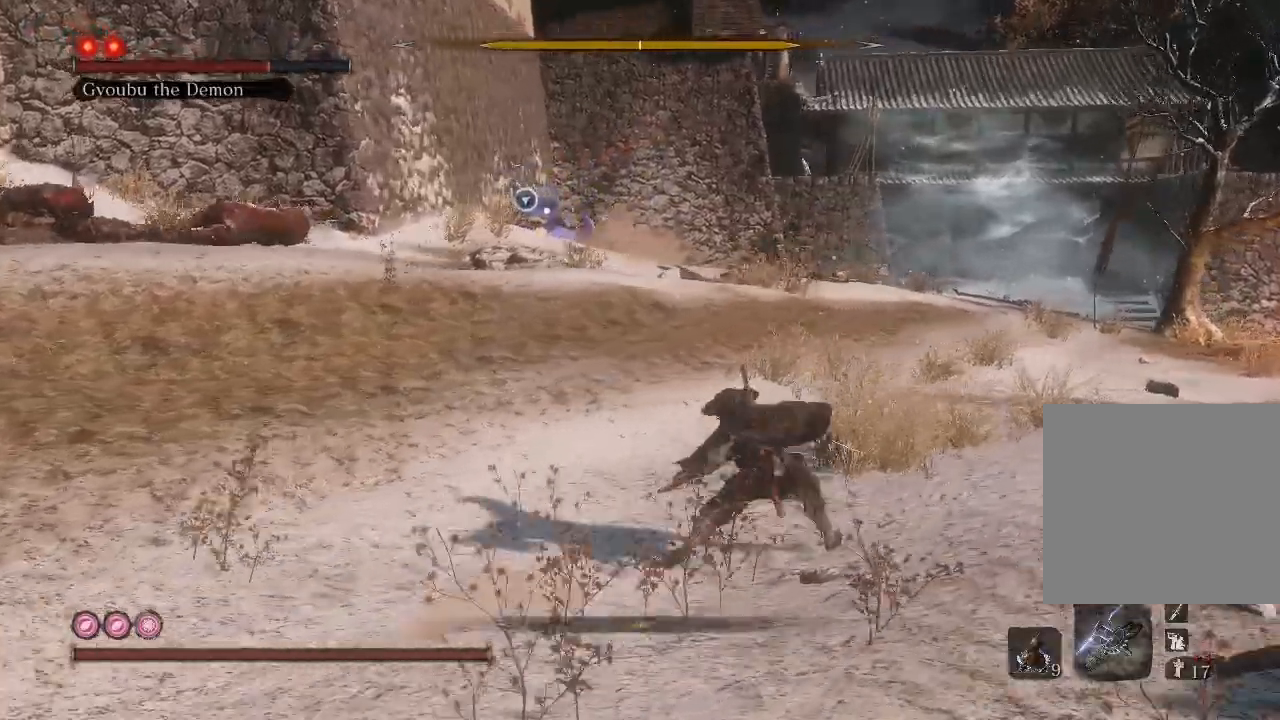
{"buttons": [], "left_stick": "up-right", "right_stick": "center", "events": [[133, "B", "up"]]}
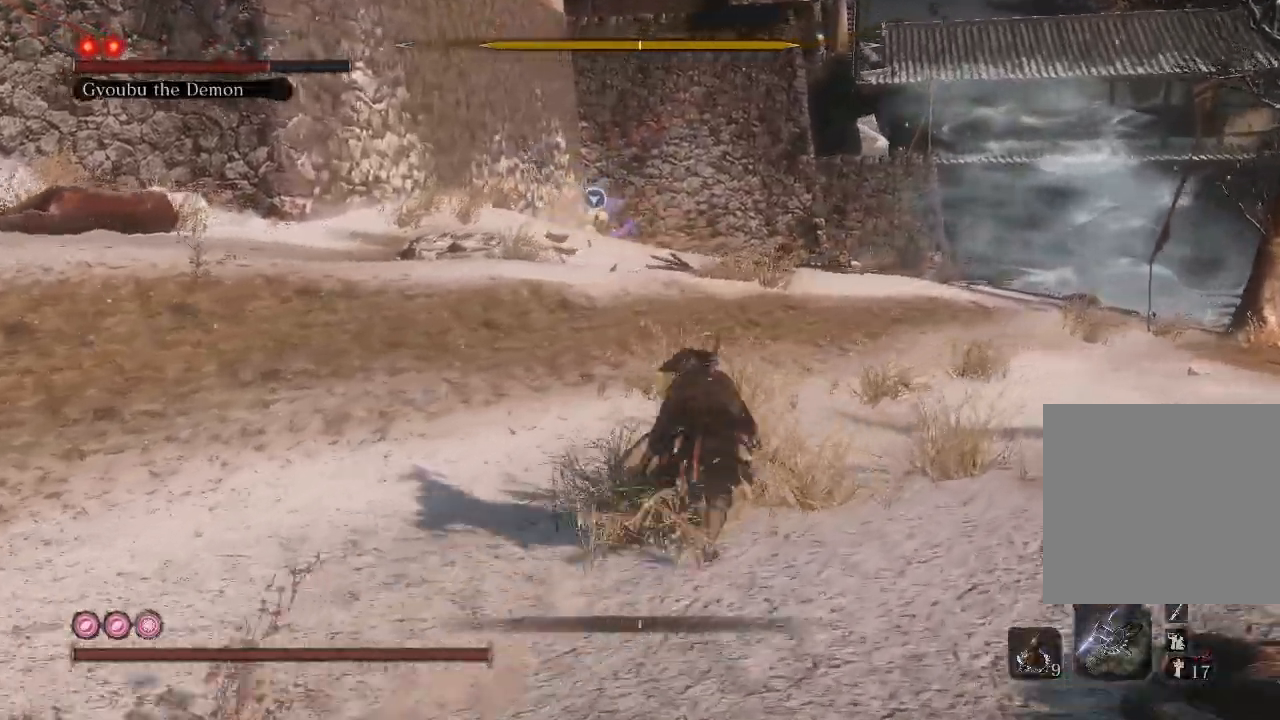
{"buttons": [], "left_stick": "up-right", "right_stick": "center", "events": [[200, "R2", "down"], [300, "R2", "up"]]}
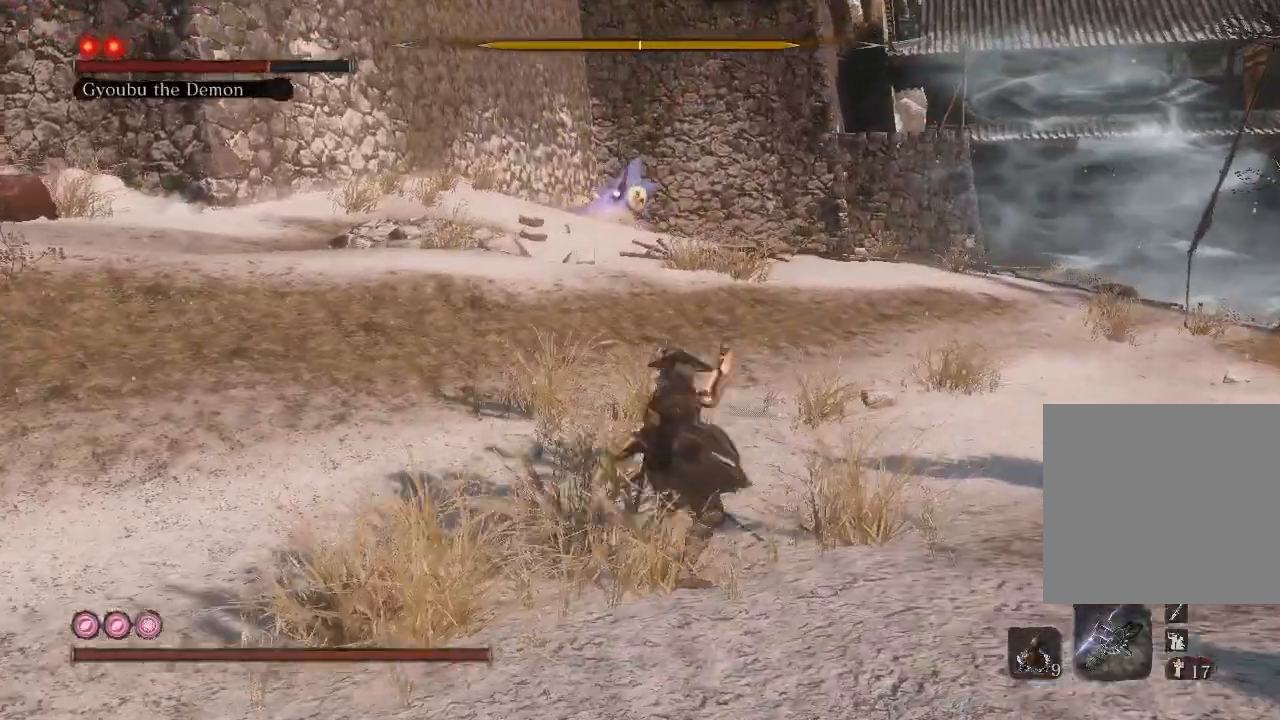
{"buttons": [], "left_stick": "right", "right_stick": "center", "events": [[500, "left_stick", "right"]]}
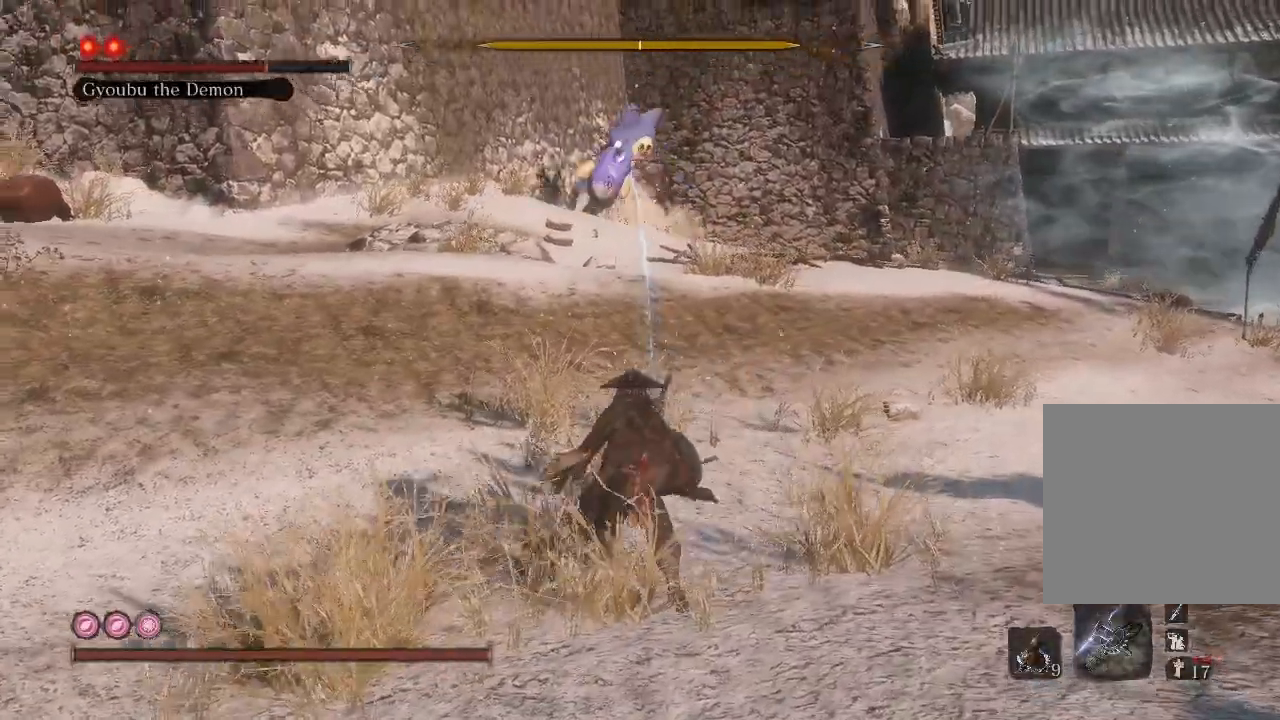
{"buttons": [], "left_stick": "center", "right_stick": "center", "events": [[200, "left_stick", "center"]]}
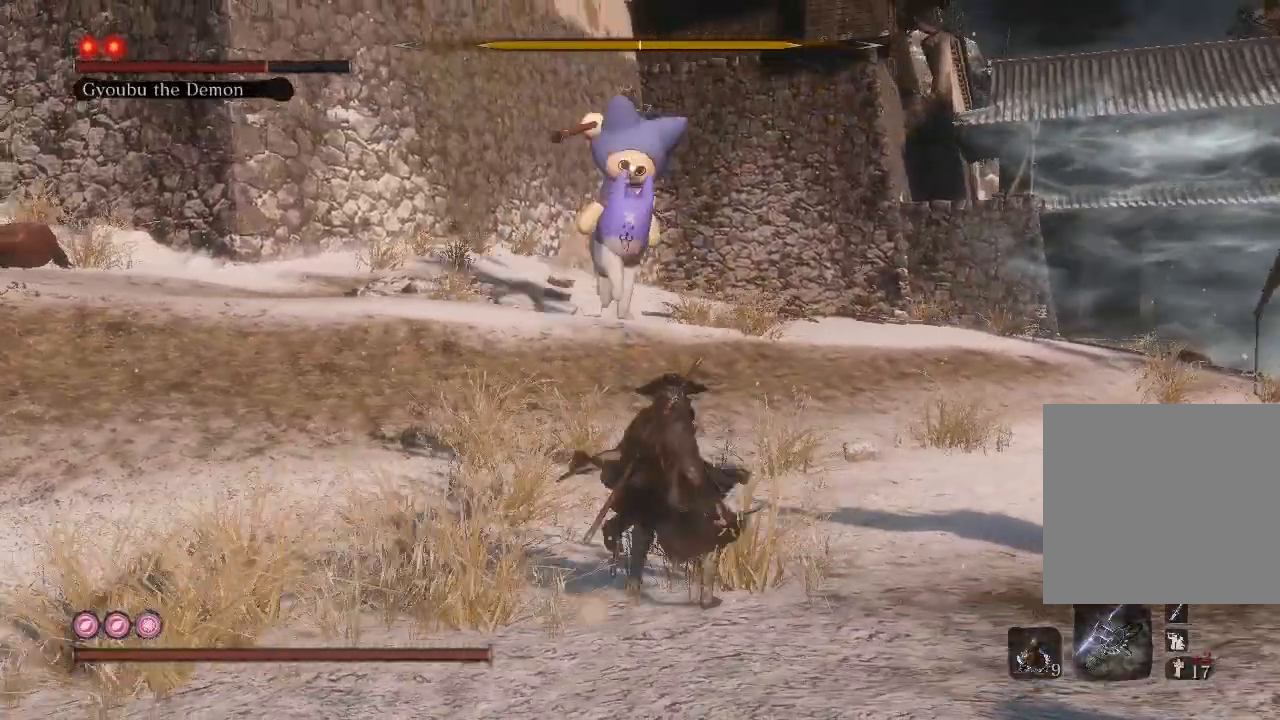
{"buttons": [], "left_stick": "center", "right_stick": "center", "events": [[200, "L1", "down"], [333, "L1", "up"]]}
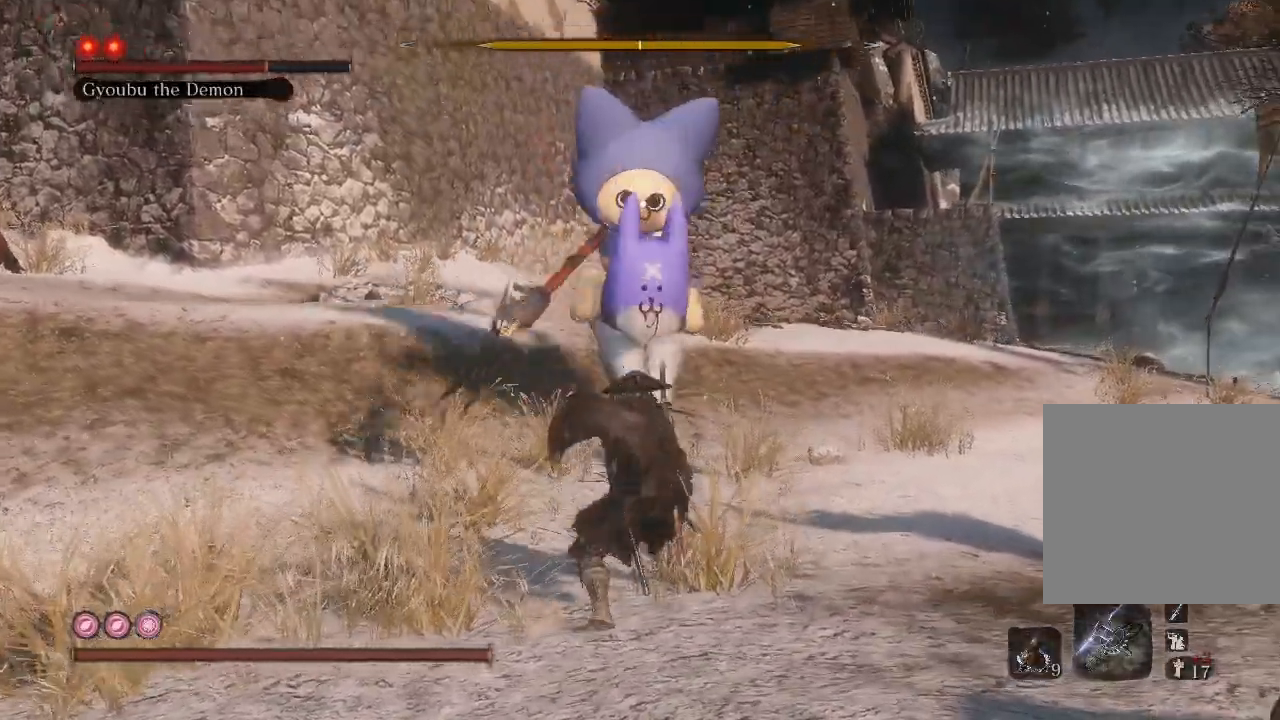
{"buttons": ["L1"], "left_stick": "center", "right_stick": "center", "events": [[33, "L1", "down"], [167, "L1", "up"], [200, "L1", "down"], [333, "L1", "up"], [467, "L1", "down"]]}
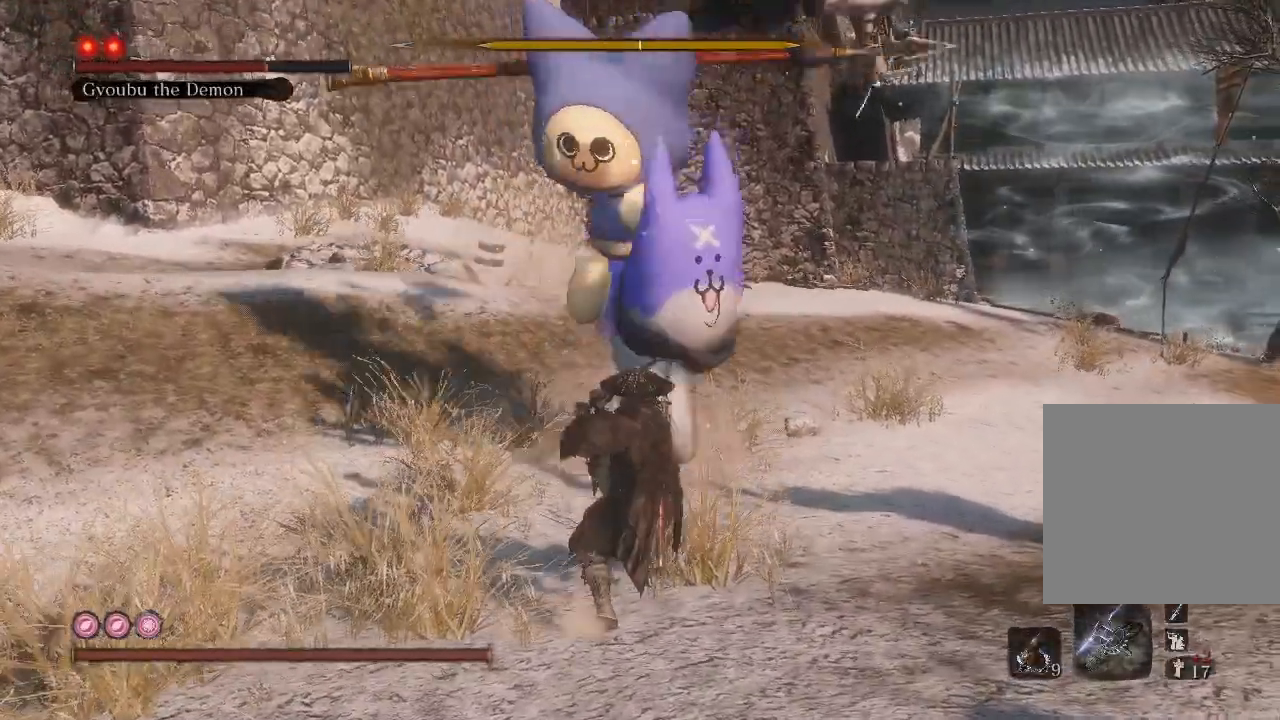
{"buttons": [], "left_stick": "center", "right_stick": "center", "events": [[33, "L1", "up"], [300, "L1", "down"], [367, "L1", "up"], [433, "L1", "down"], [500, "L1", "up"]]}
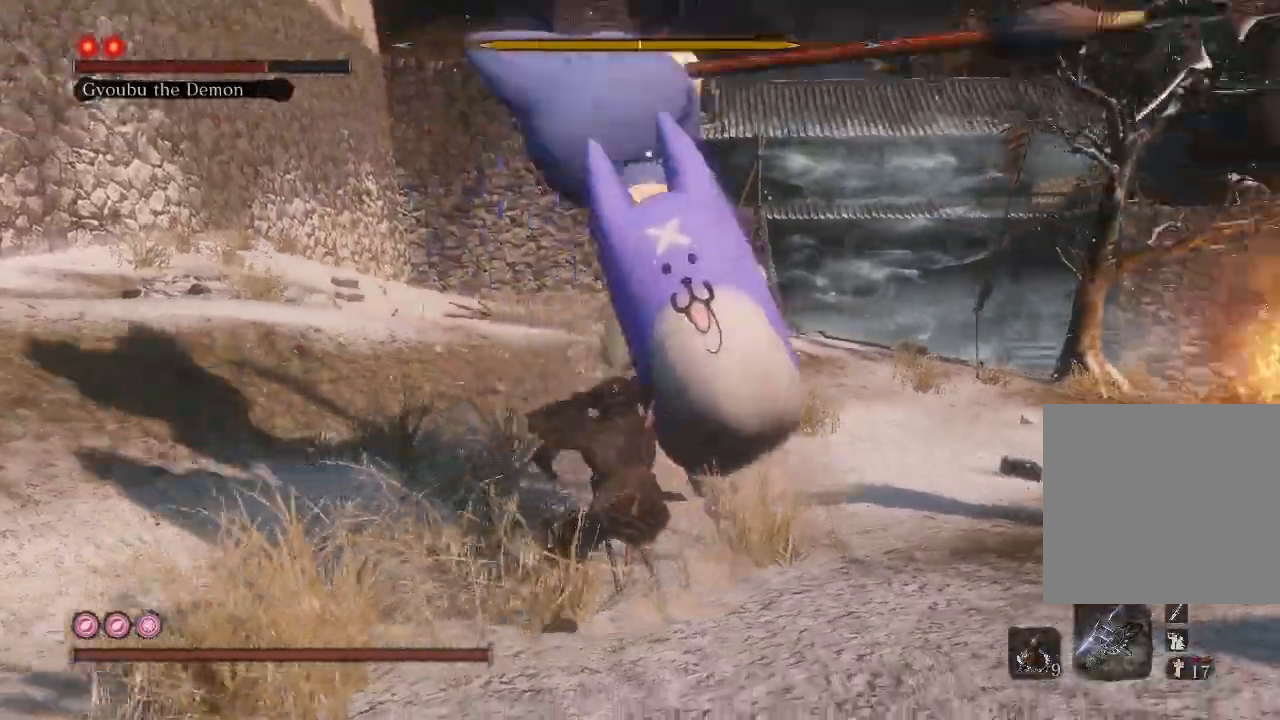
{"buttons": ["L1"], "left_stick": "center", "right_stick": "center", "events": [[367, "L1", "down"], [433, "L1", "up"], [500, "L1", "down"]]}
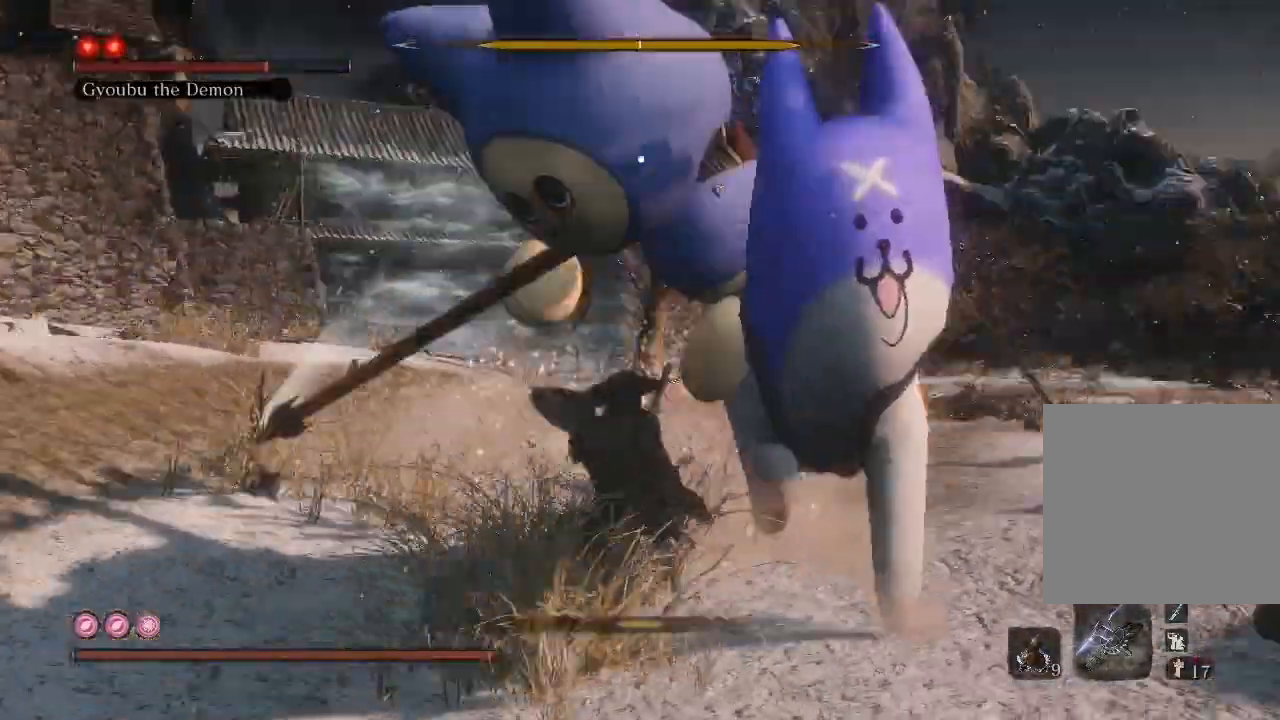
{"buttons": [], "left_stick": "center", "right_stick": "center", "events": [[67, "L1", "up"]]}
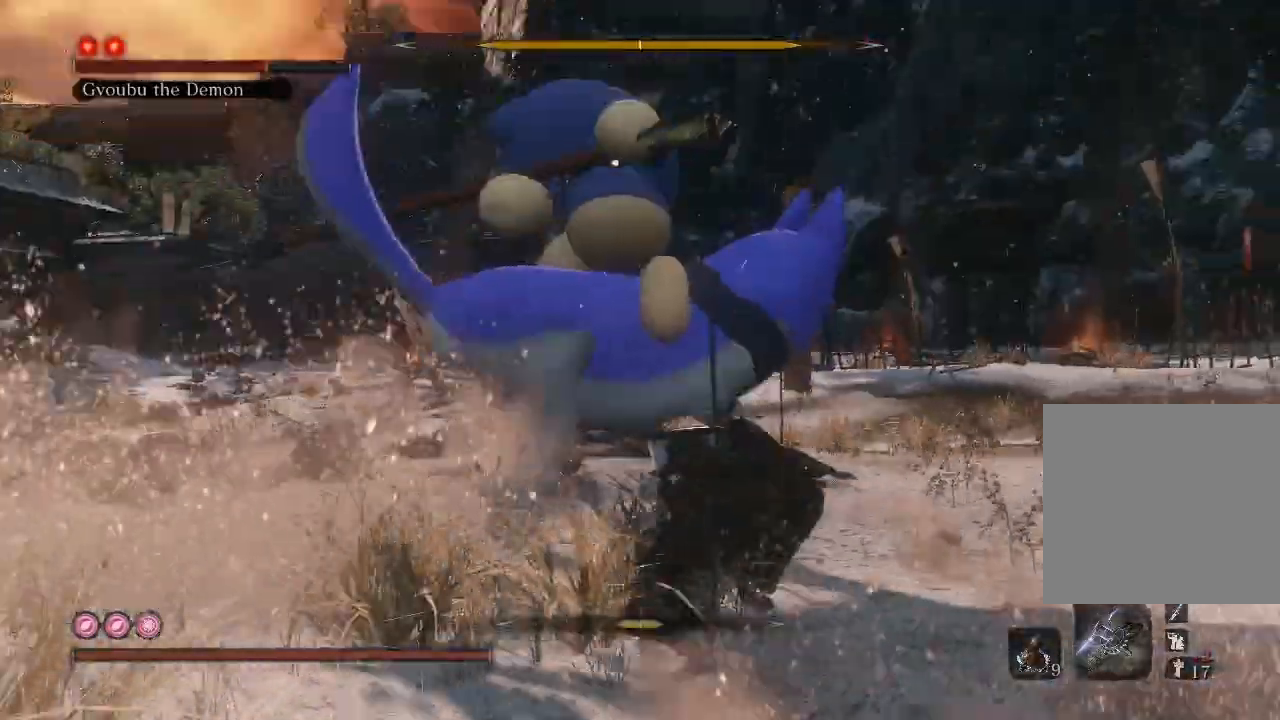
{"buttons": [], "left_stick": "down-right", "right_stick": "left", "events": [[300, "left_stick", "down-right"], [300, "right_stick", "left"]]}
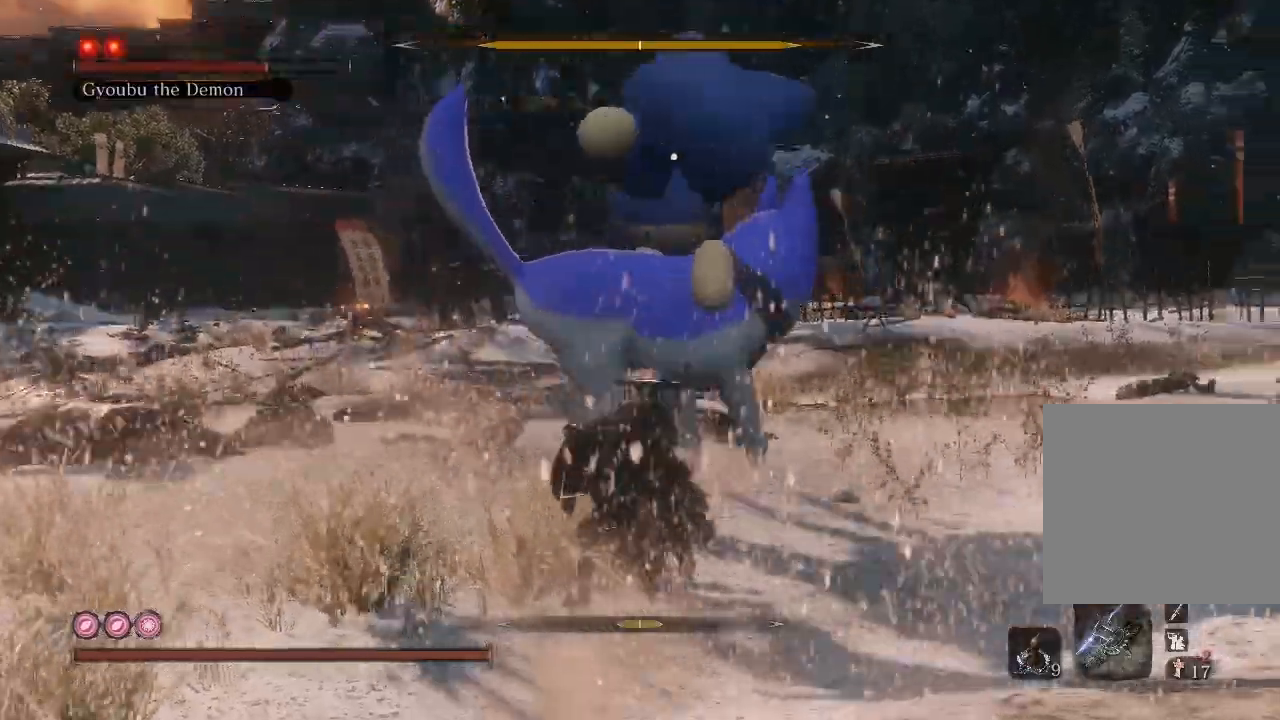
{"buttons": [], "left_stick": "down-right", "right_stick": "left", "events": []}
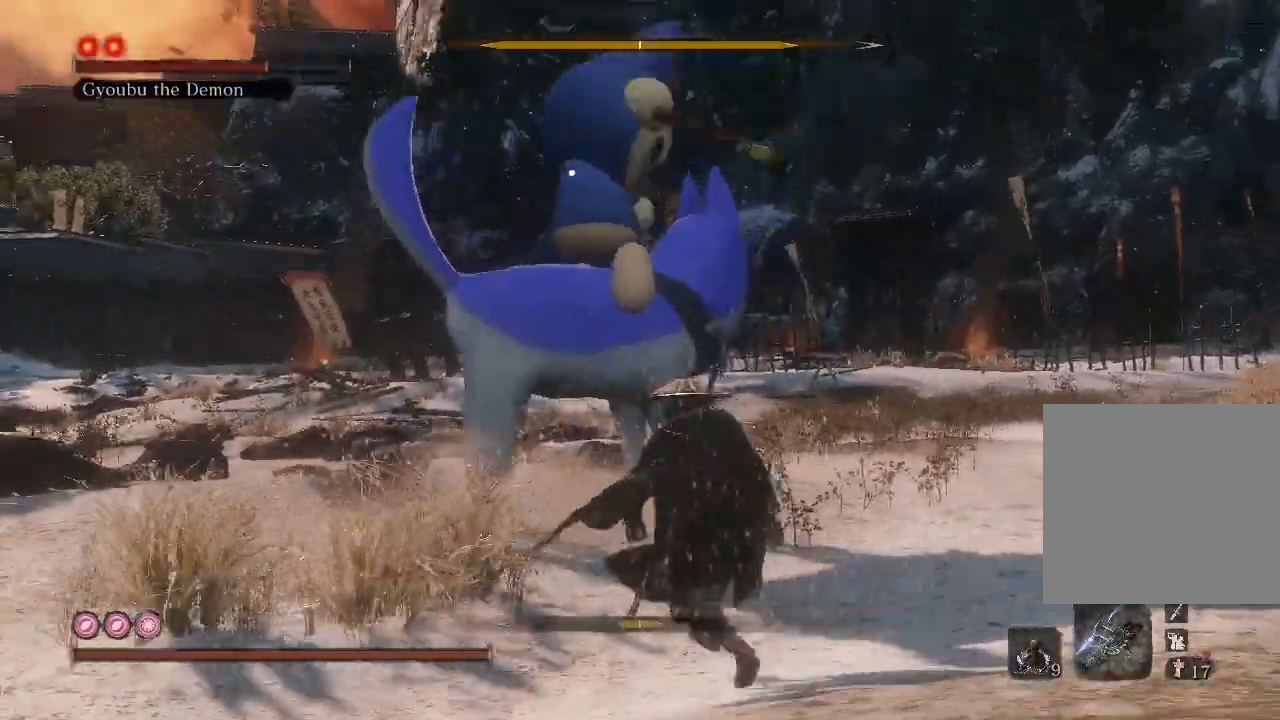
{"buttons": [], "left_stick": "center", "right_stick": "center", "events": [[167, "right_stick", "center"], [333, "left_stick", "right"], [467, "left_stick", "center"]]}
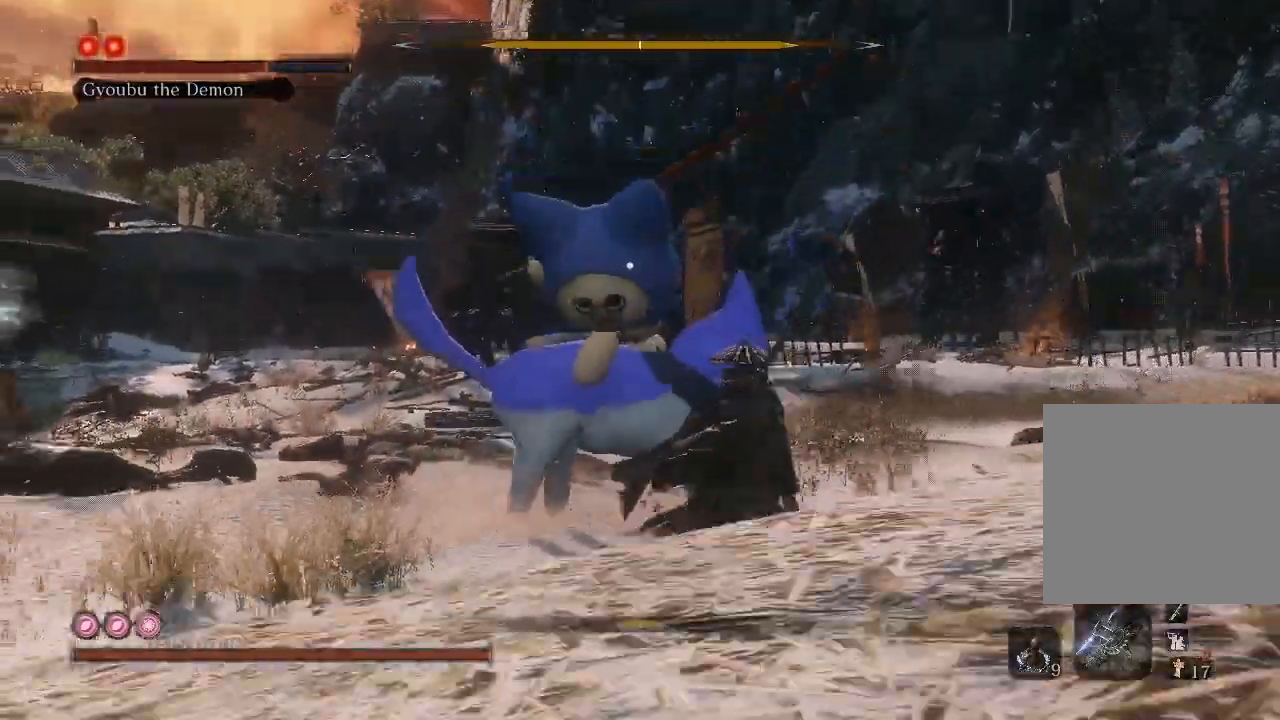
{"buttons": [], "left_stick": "center", "right_stick": "center", "events": []}
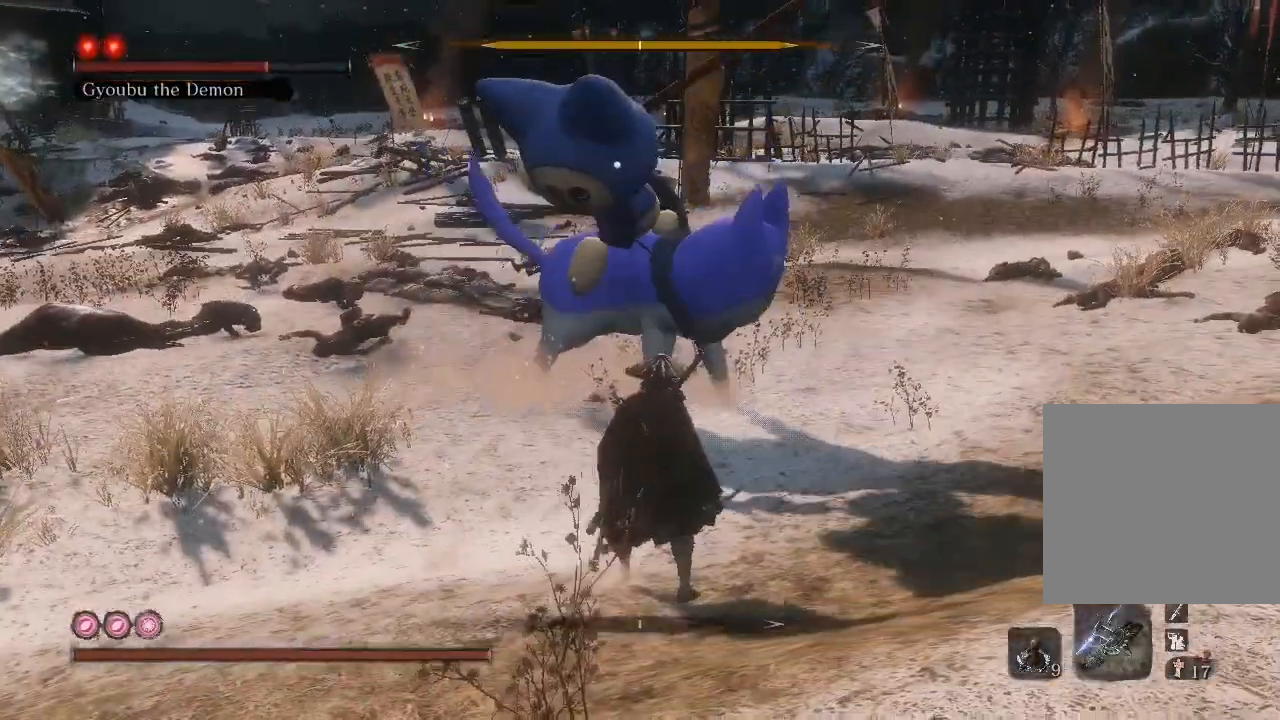
{"buttons": ["L1"], "left_stick": "center", "right_stick": "center", "events": [[267, "L1", "down"]]}
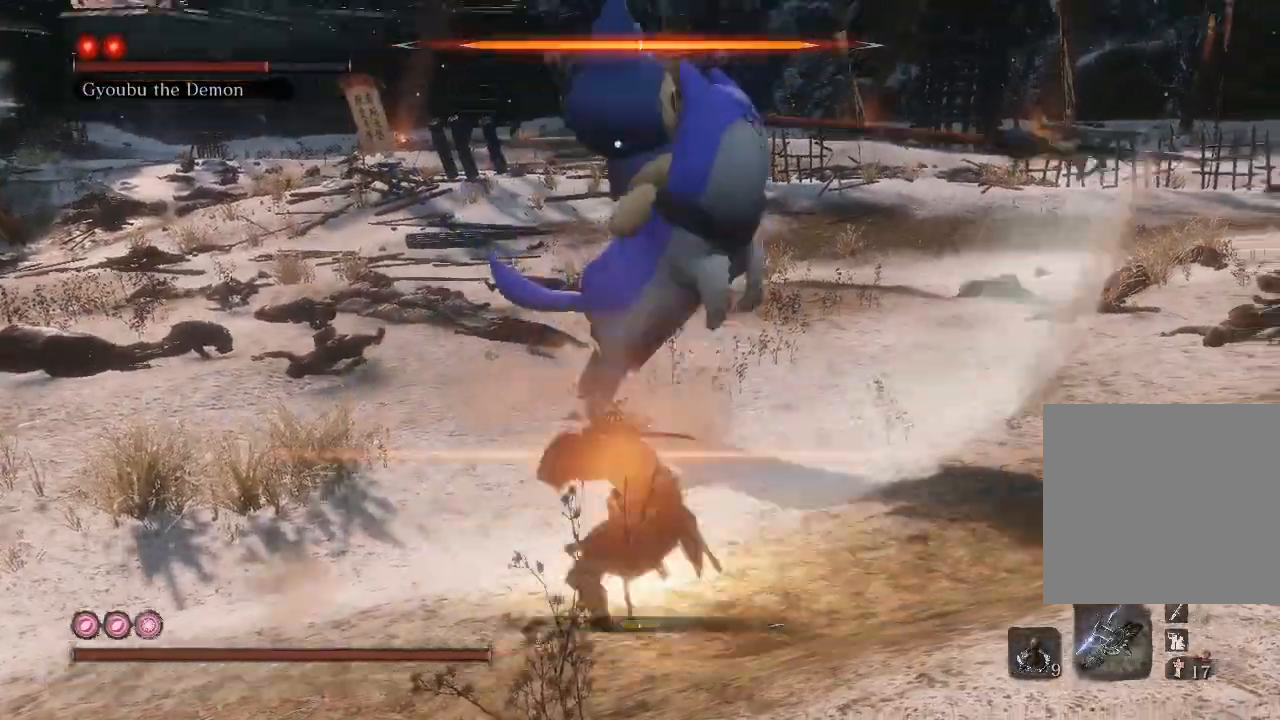
{"buttons": [], "left_stick": "center", "right_stick": "center", "events": [[33, "L1", "up"]]}
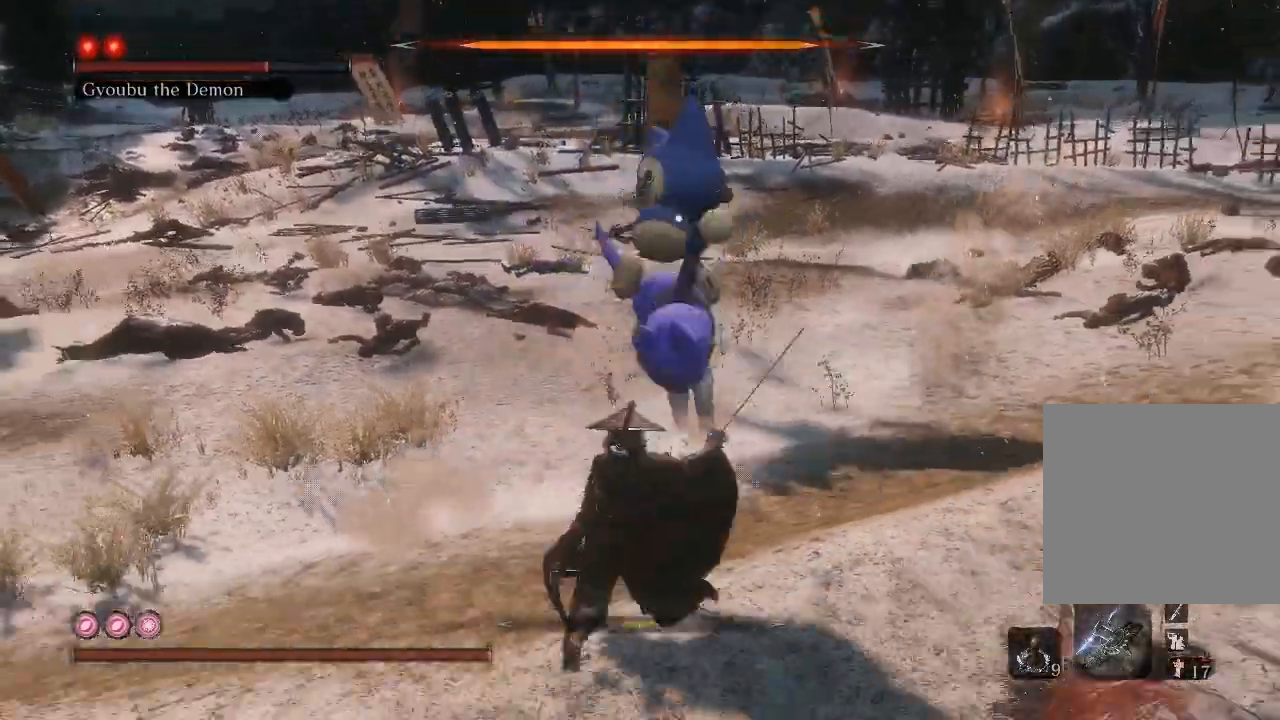
{"buttons": [], "left_stick": "center", "right_stick": "center", "events": [[67, "left_stick", "up-right"], [500, "left_stick", "center"]]}
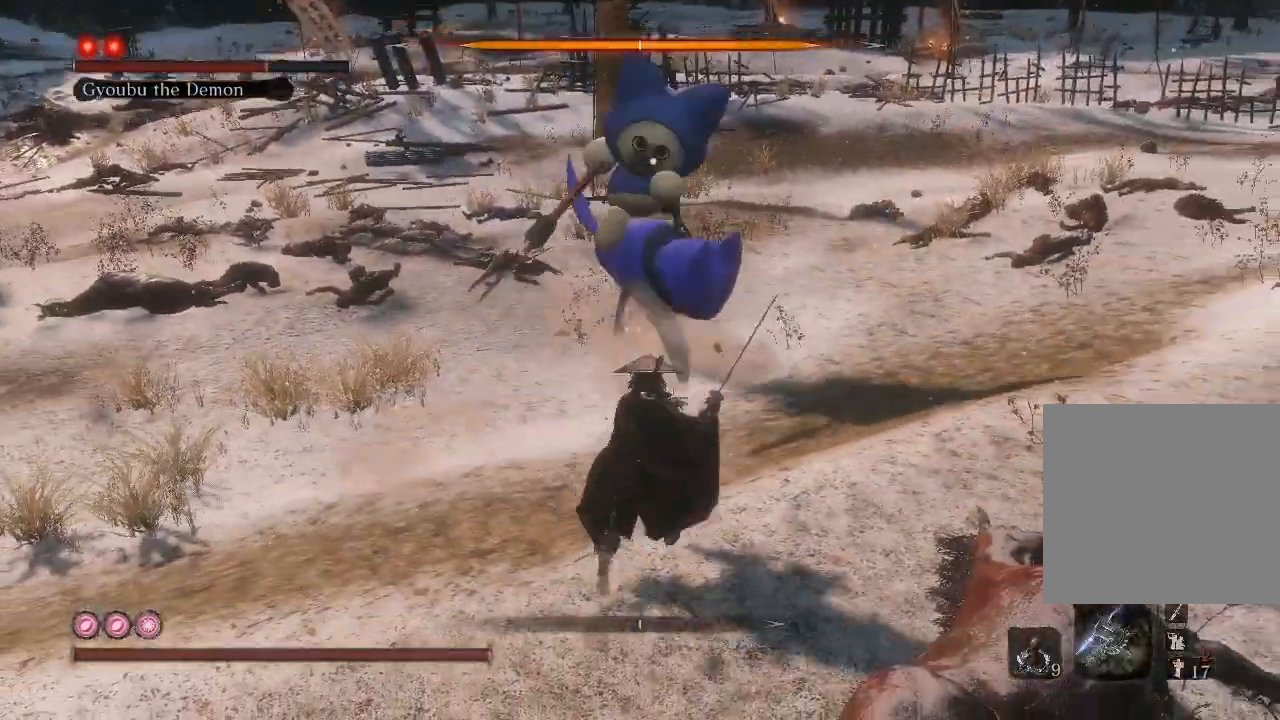
{"buttons": ["L1"], "left_stick": "center", "right_stick": "center", "events": [[467, "L1", "down"]]}
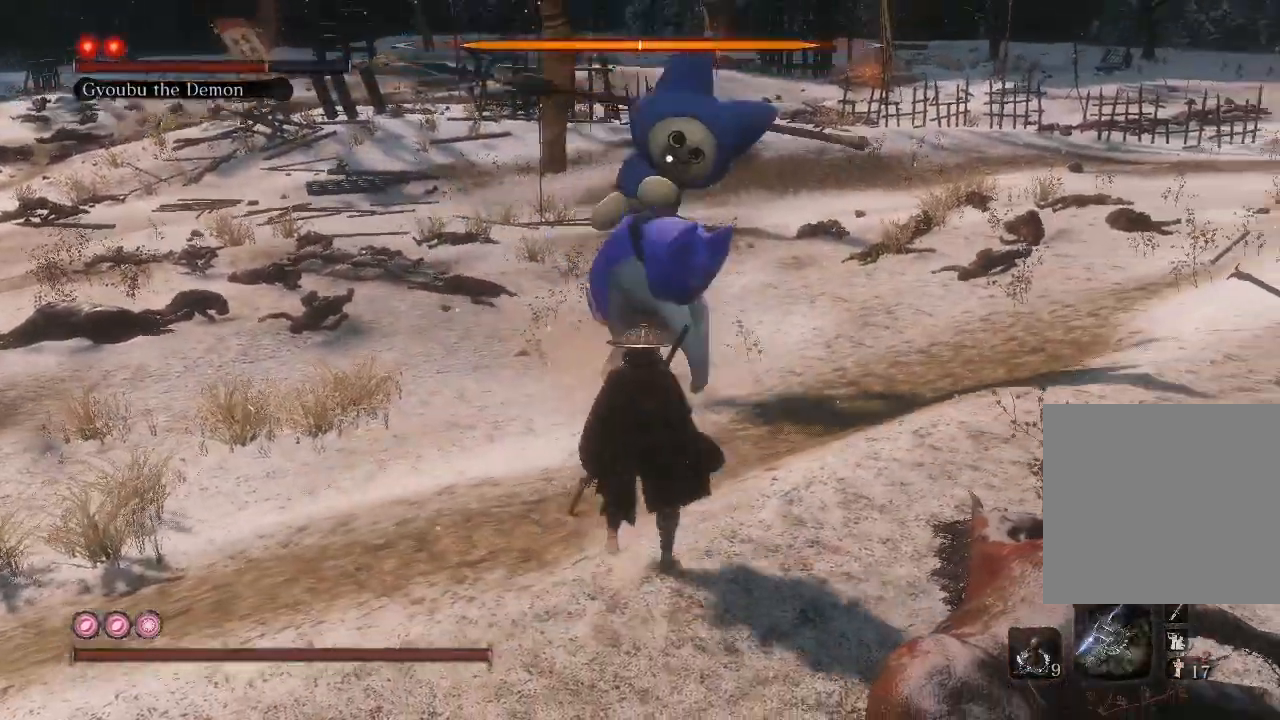
{"buttons": [], "left_stick": "center", "right_stick": "center", "events": [[100, "L1", "up"], [167, "L1", "down"], [167, "L2", "down"], [233, "L1", "up"], [233, "L2", "up"], [300, "L1", "down"], [400, "L1", "up"]]}
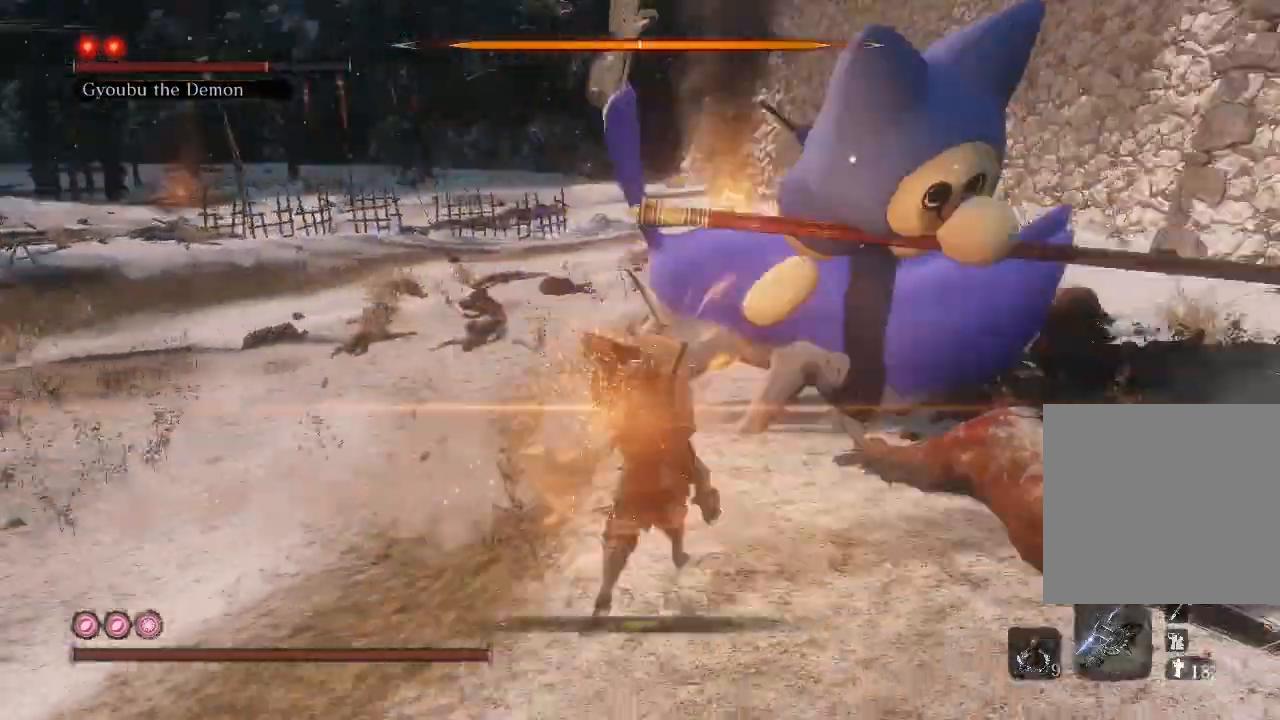
{"buttons": [], "left_stick": "center", "right_stick": "center", "events": []}
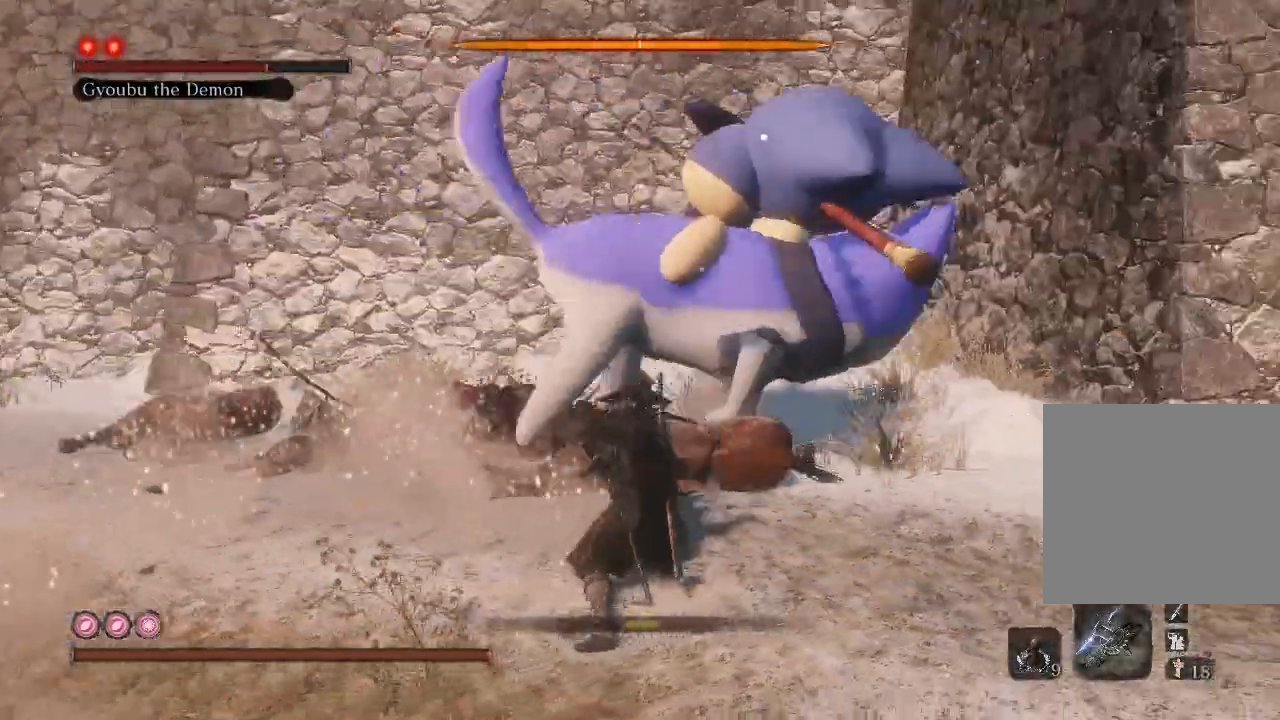
{"buttons": [], "left_stick": "center", "right_stick": "center", "events": []}
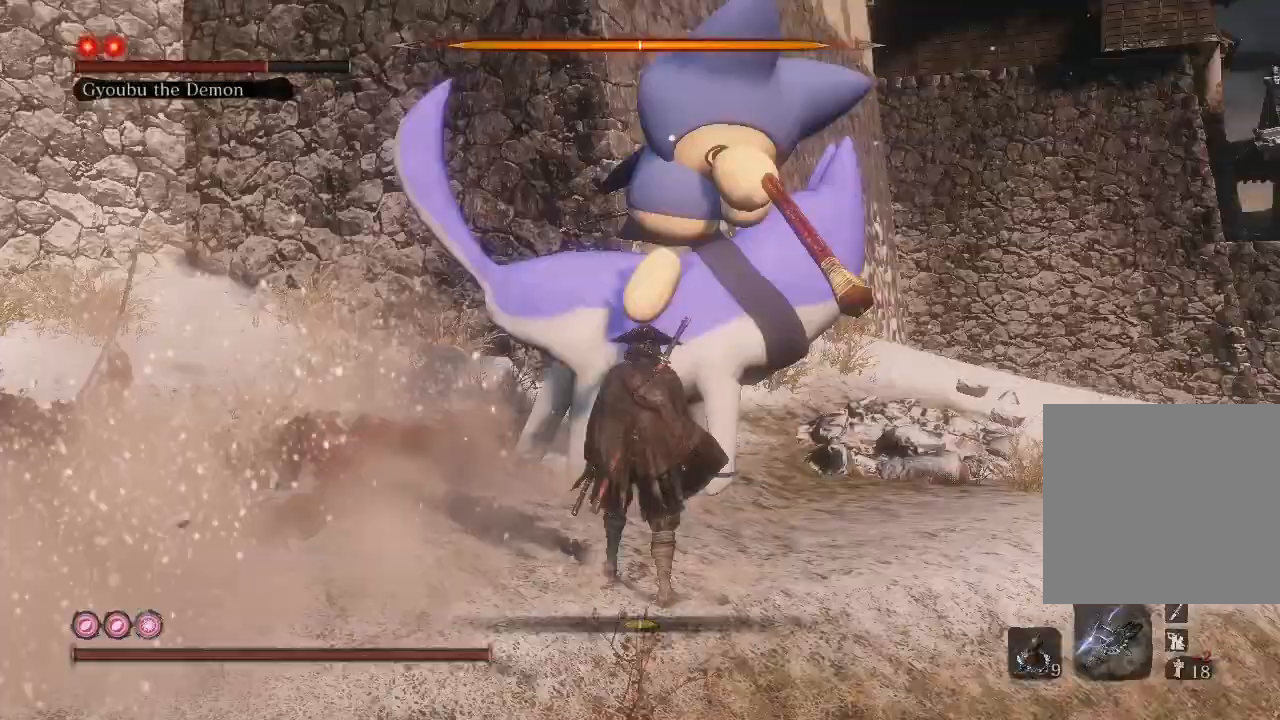
{"buttons": [], "left_stick": "center", "right_stick": "center", "events": [[67, "left_stick", "down"], [67, "right_stick", "left"], [367, "left_stick", "center"], [367, "right_stick", "center"]]}
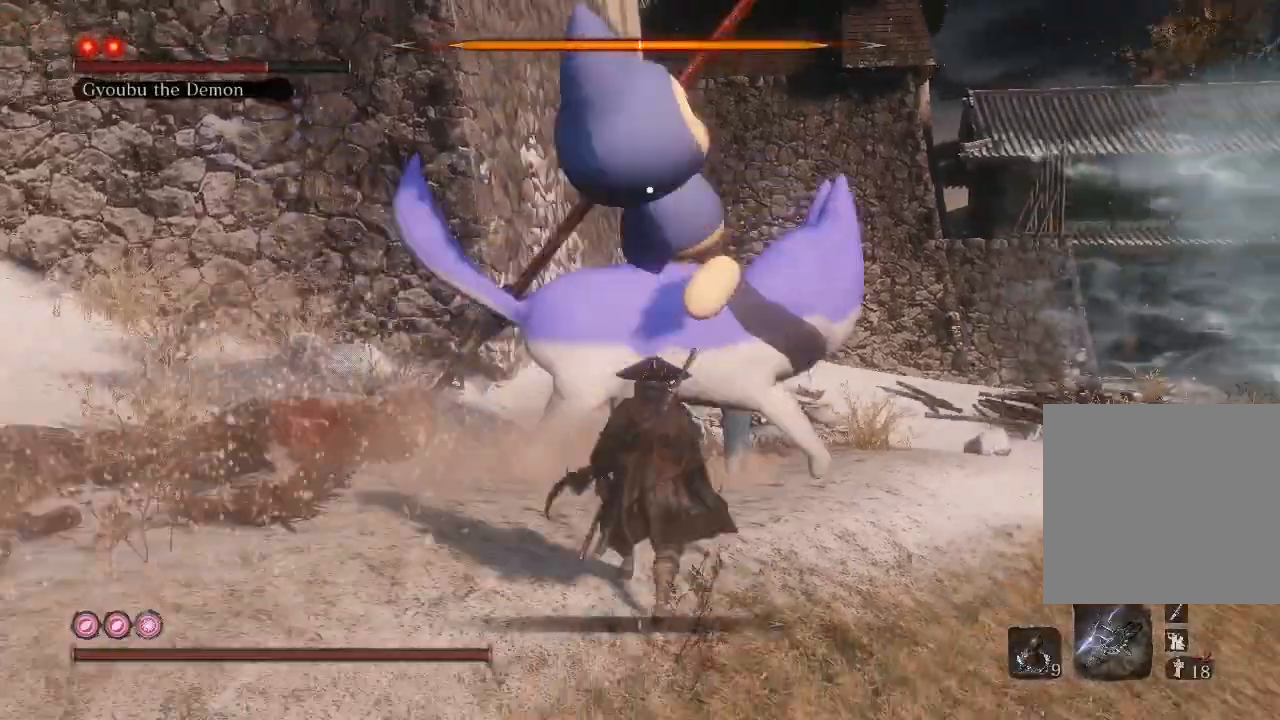
{"buttons": [], "left_stick": "center", "right_stick": "center", "events": [[167, "L1", "down"], [300, "L1", "up"], [367, "L1", "down"], [433, "L1", "up"]]}